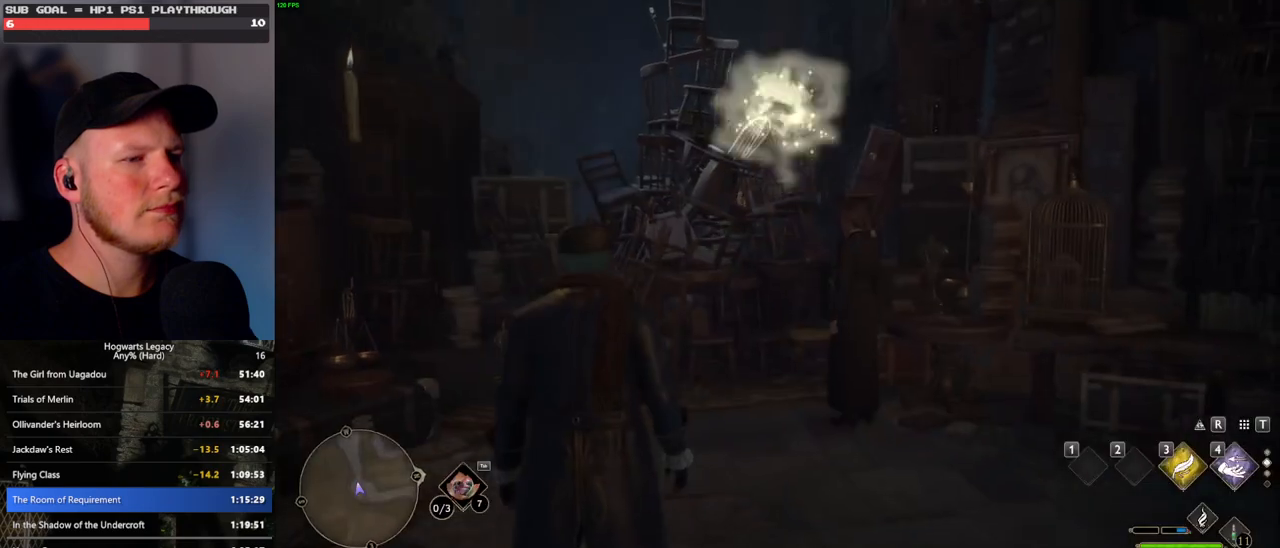
Gameplay with keyboard and mouse; each line is a JSON object with the keys and mouse buttons held at the frame after it. "events" lists presses ("down") and releases ("up") of ".", "/", "0", "1", "2", "3", "4", "5", "6", "7", "8", "9", "a", "alt_l", "alt_r", "b", "backslash", "backspace", "c", "caps_lock", "comma", "ctrl_l", "ctrl_r", "d", "e", "equals", "escape", "f", "f1", "f10", "f11", "f12", "f2", "f3", "f4", "f5", "f6", "f7", "f8", "f9", "g", "h", "i", "j", "k", "l", "lbracket", "m", "minus", "n", "o", "p", "q", "quote", "r", "rbracket", "return", "s", "semicolon", "shift_l", "shift_r", "space", "super_l", "super_r", "t", "tab", "tilde", "u", "v", "w", "x", "y", "z", "mouse_left", "mouse_wheel", "mouse_right", "mouse_mb4" and "mouse_mb5" between this image and that frame as [ms after this image, input, new state], when the widget could be followed in between. "mouse_left", "mouse_wheel", "mouse_right", "mouse_mb4", "mouse_mb5" = the "left", "wheel", "right", "mb4", "mb5" buttons of the "mouse" list. No other keys are recorded. "wheel" means that the mouse wheel is clicked or scrolled. Mouse movement is not recorded.
{"keys": [], "mouse": [], "events": [[333, "t", "down"], [467, "t", "up"]]}
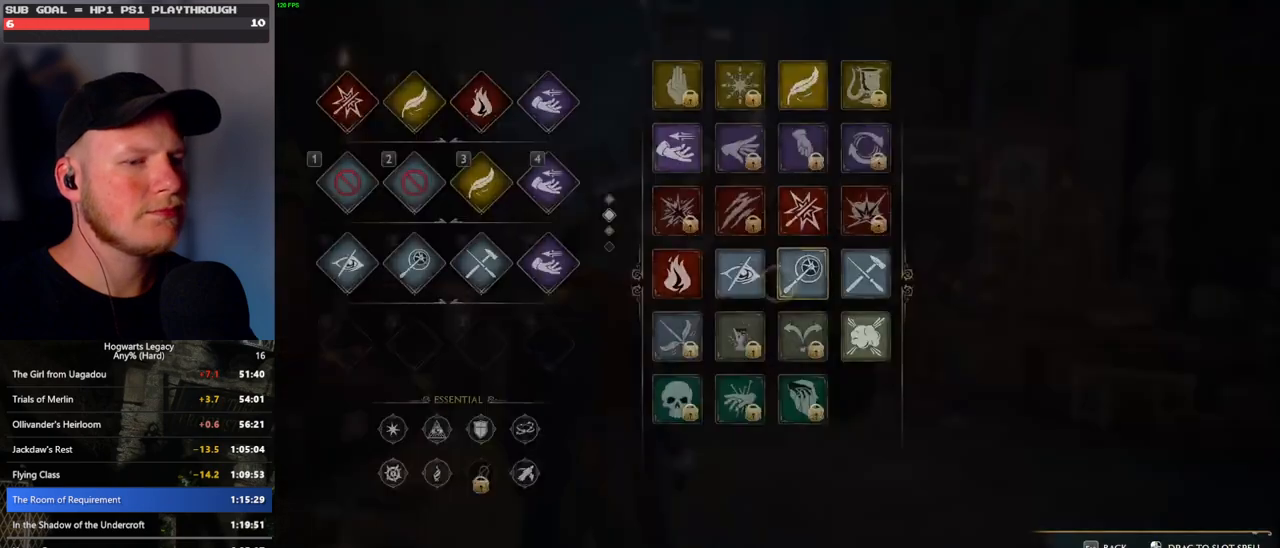
{"keys": [], "mouse": [], "events": []}
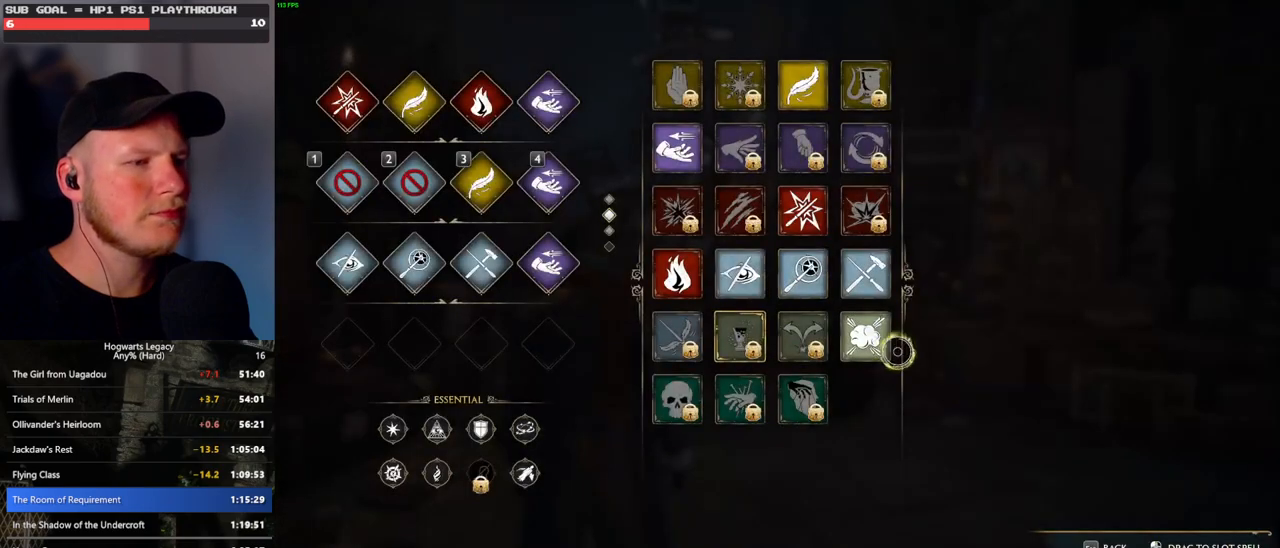
{"keys": [], "mouse": ["left"], "events": [[217, "mouse_left", "down"]]}
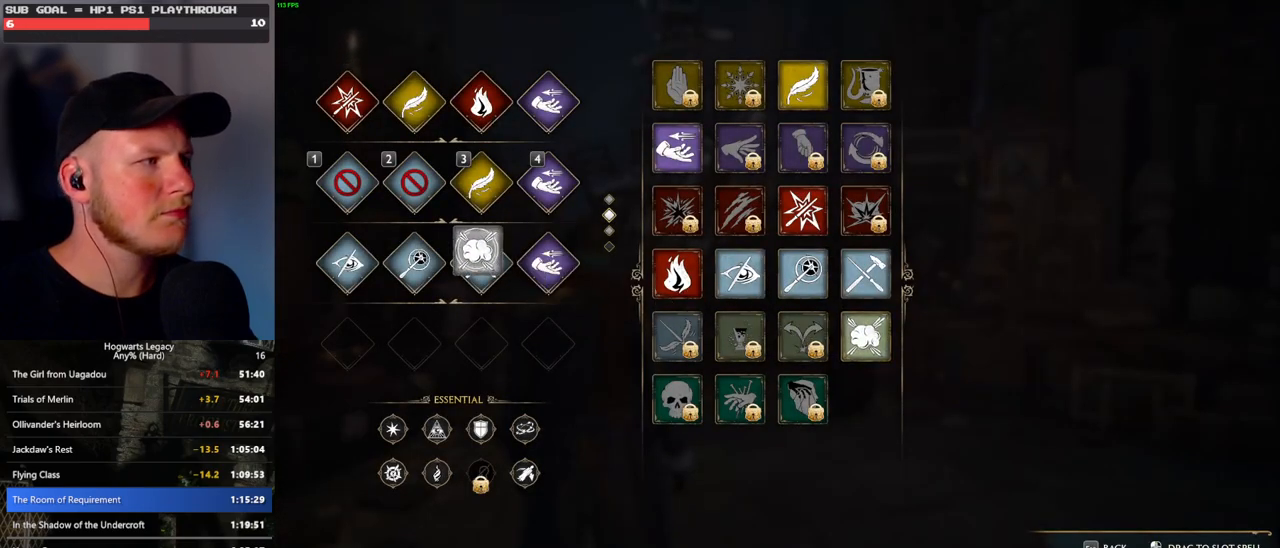
{"keys": ["w"], "mouse": [], "events": [[300, "mouse_left", "up"], [383, "t", "down"], [467, "w", "down"], [500, "t", "up"]]}
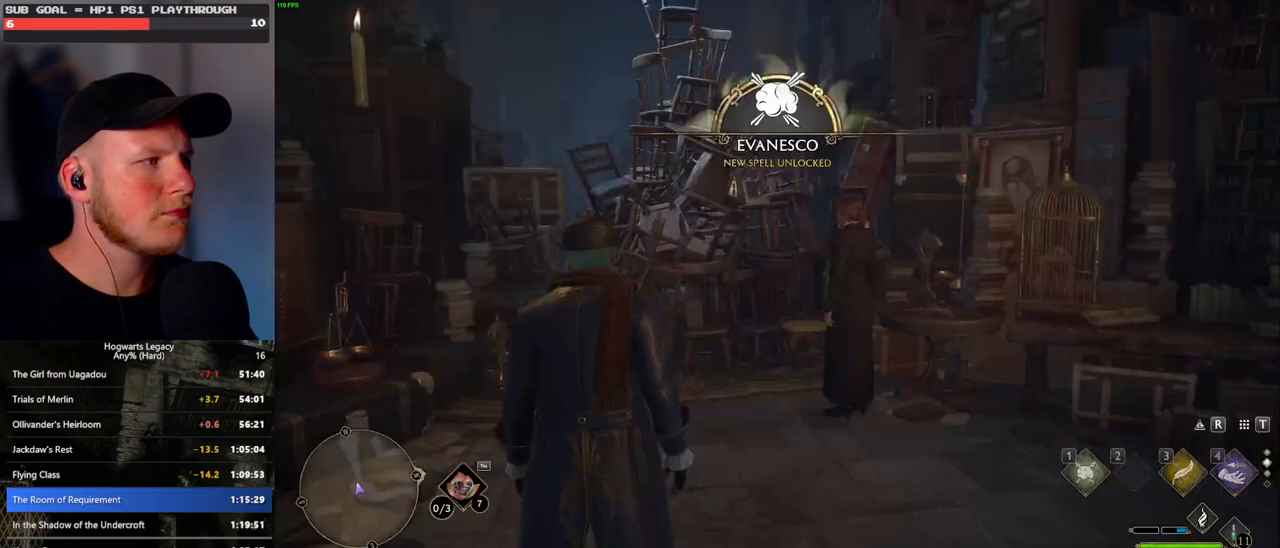
{"keys": ["w"], "mouse": [], "events": [[167, "shift_l", "down"], [300, "shift_l", "up"]]}
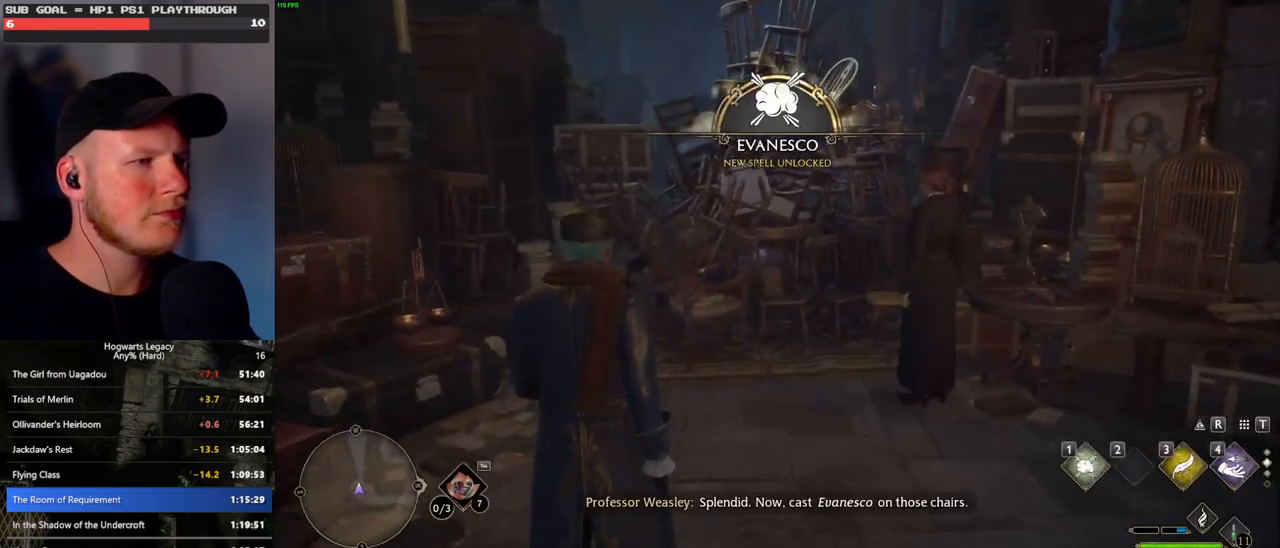
{"keys": ["w"], "mouse": [], "events": []}
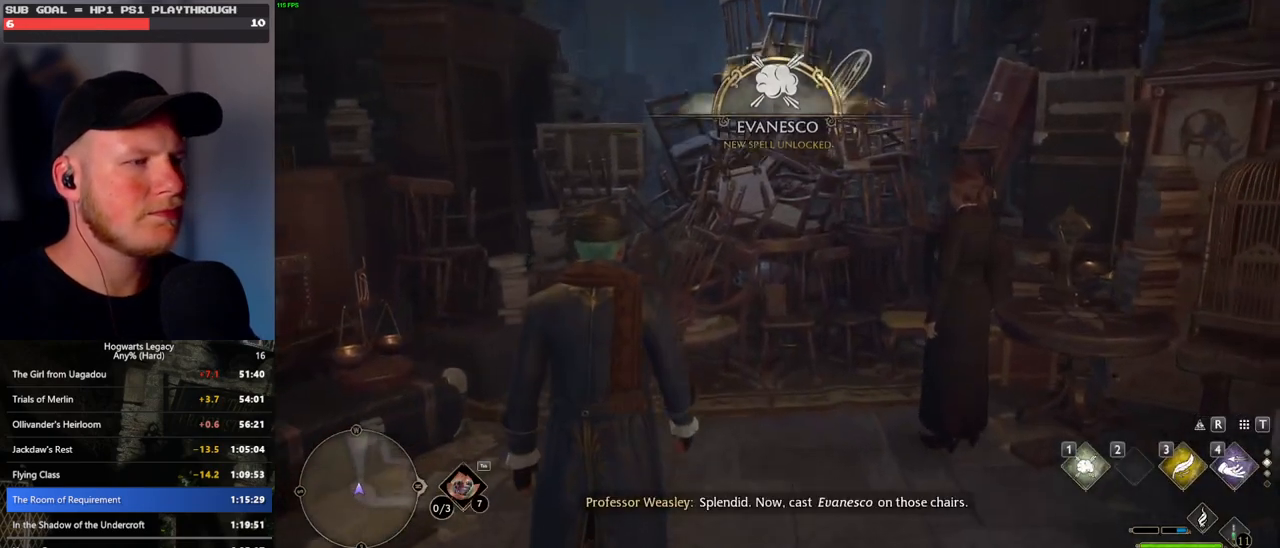
{"keys": ["w"], "mouse": [], "events": []}
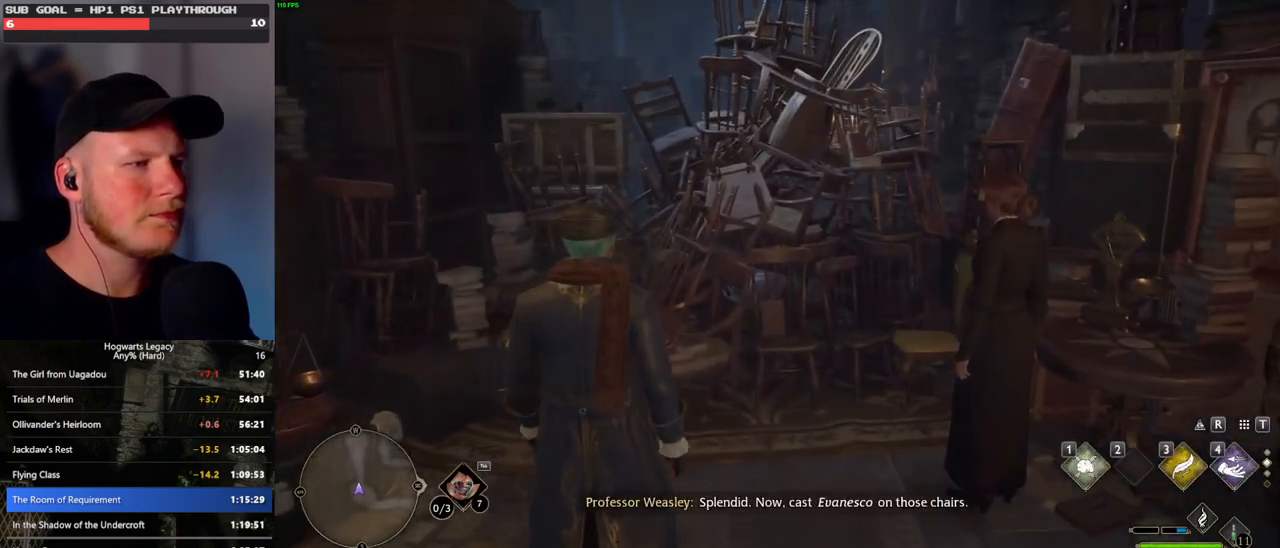
{"keys": ["w"], "mouse": [], "events": []}
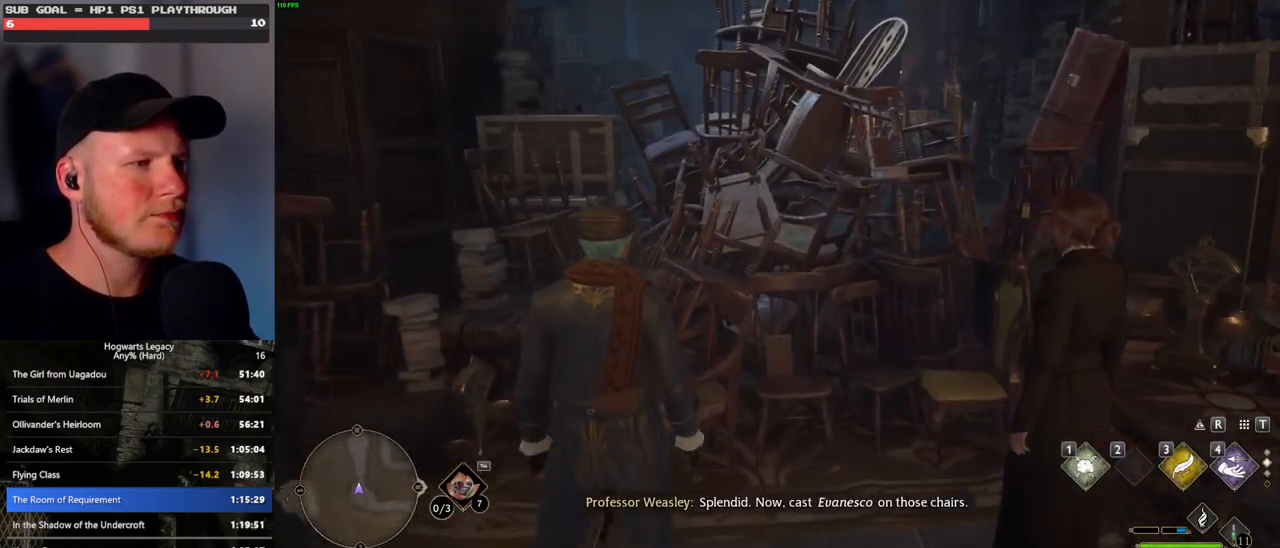
{"keys": ["w"], "mouse": [], "events": []}
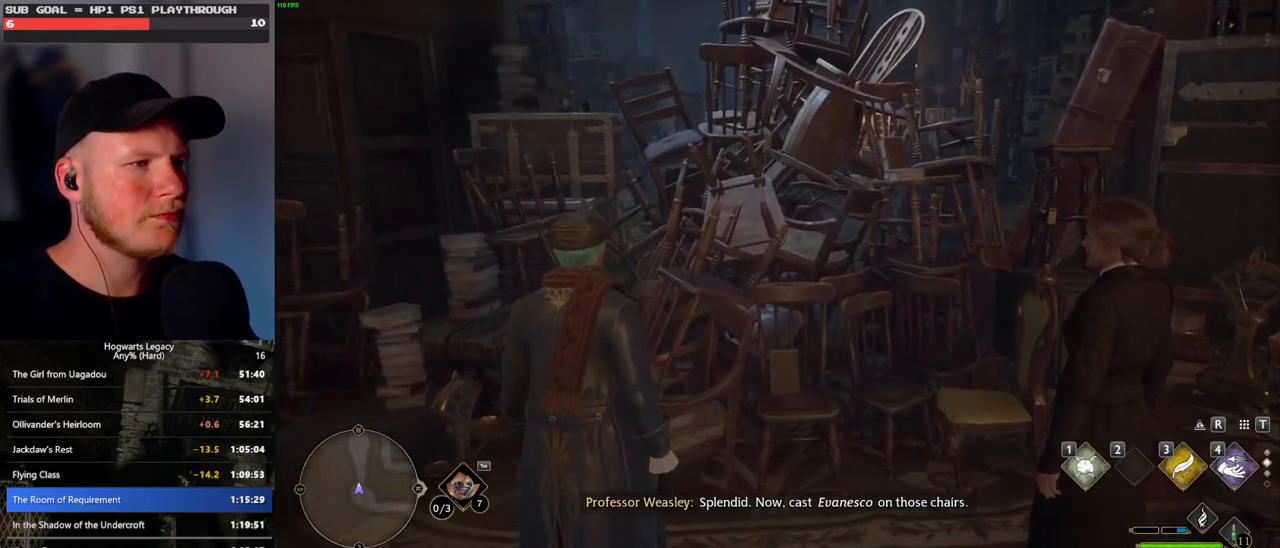
{"keys": ["1", "w"], "mouse": [], "events": [[283, "1", "down"], [383, "1", "up"], [500, "1", "down"]]}
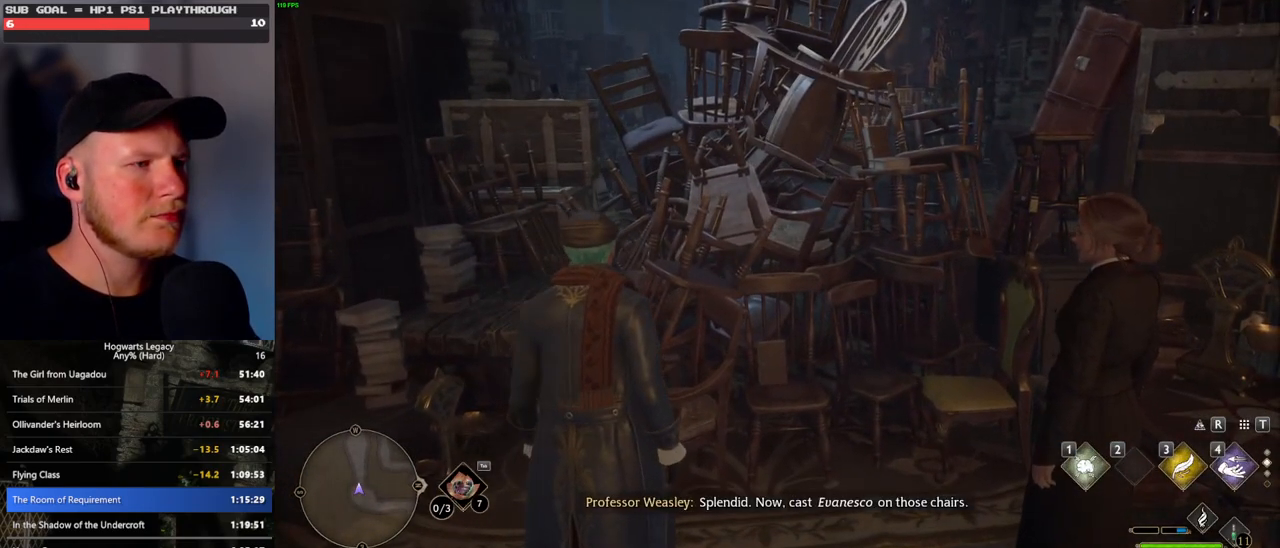
{"keys": ["1", "w"], "mouse": [], "events": [[50, "1", "up"], [167, "1", "down"], [233, "1", "up"], [333, "1", "down"], [400, "1", "up"], [500, "1", "down"]]}
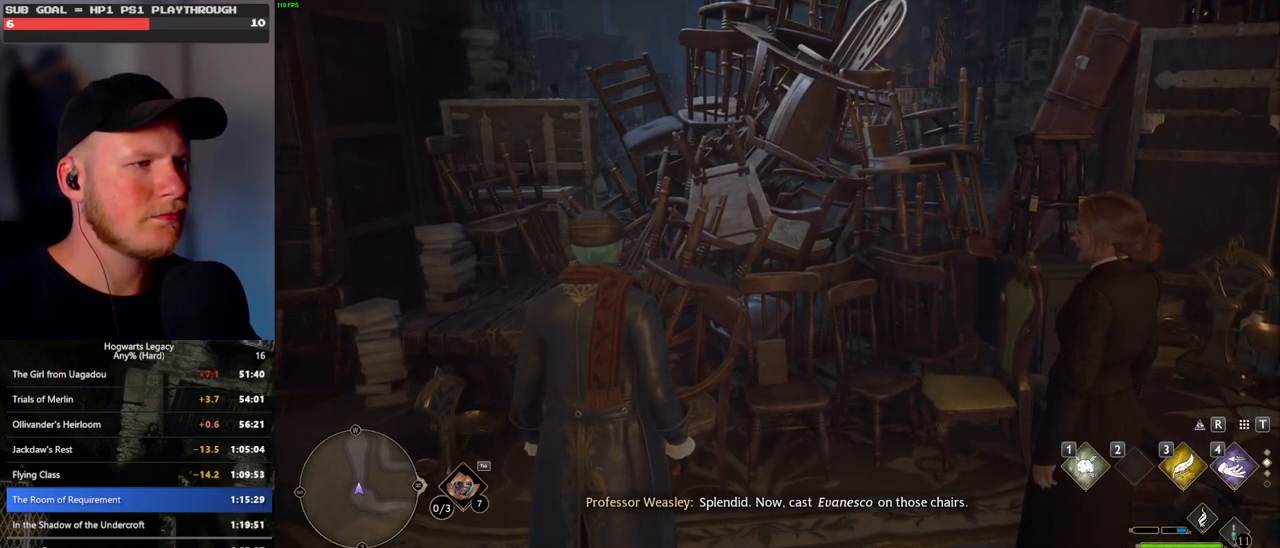
{"keys": ["1", "w"], "mouse": [], "events": [[67, "1", "up"], [167, "1", "down"], [250, "1", "up"], [333, "1", "down"], [417, "1", "up"], [500, "1", "down"]]}
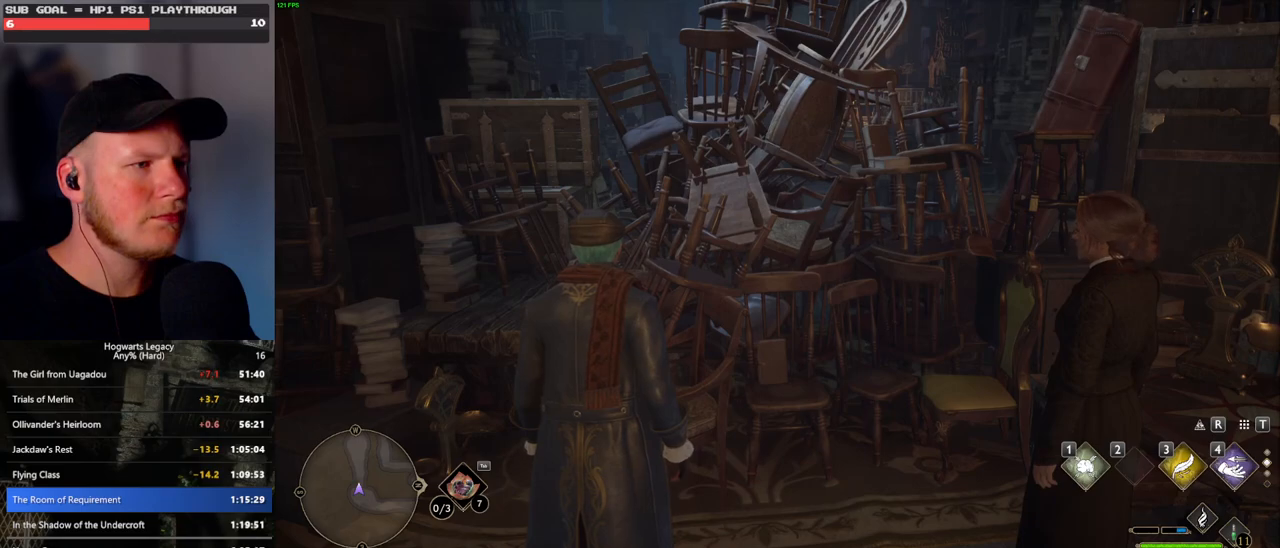
{"keys": ["w"], "mouse": [], "events": [[83, "1", "up"], [167, "1", "down"], [267, "1", "up"], [350, "1", "down"], [450, "1", "up"]]}
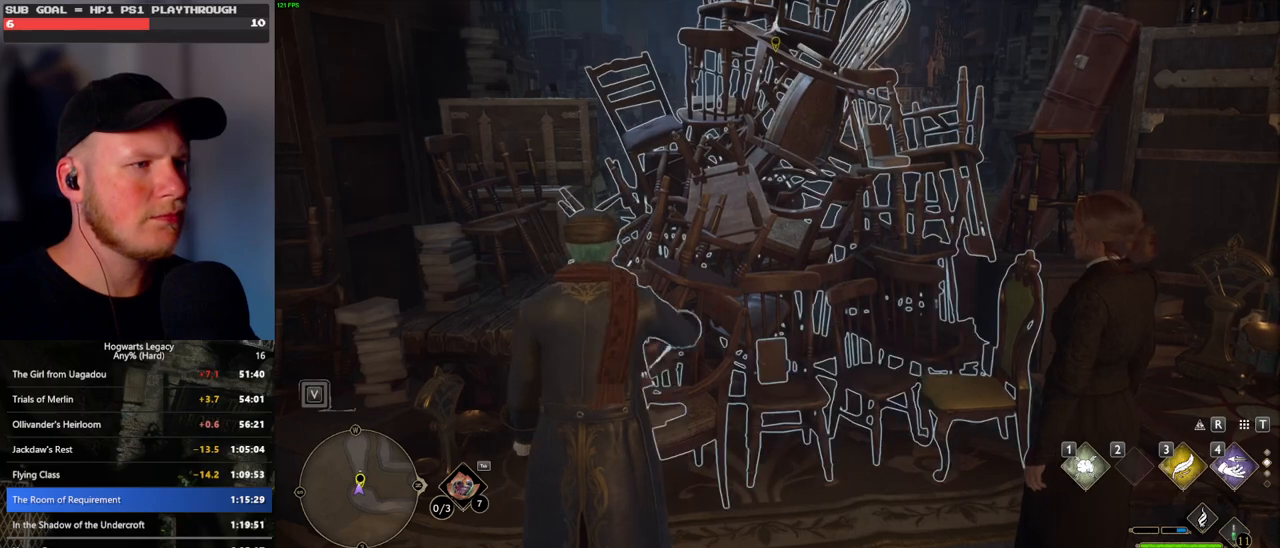
{"keys": ["w"], "mouse": [], "events": [[17, "1", "down"], [133, "1", "up"], [183, "1", "down"], [283, "1", "up"]]}
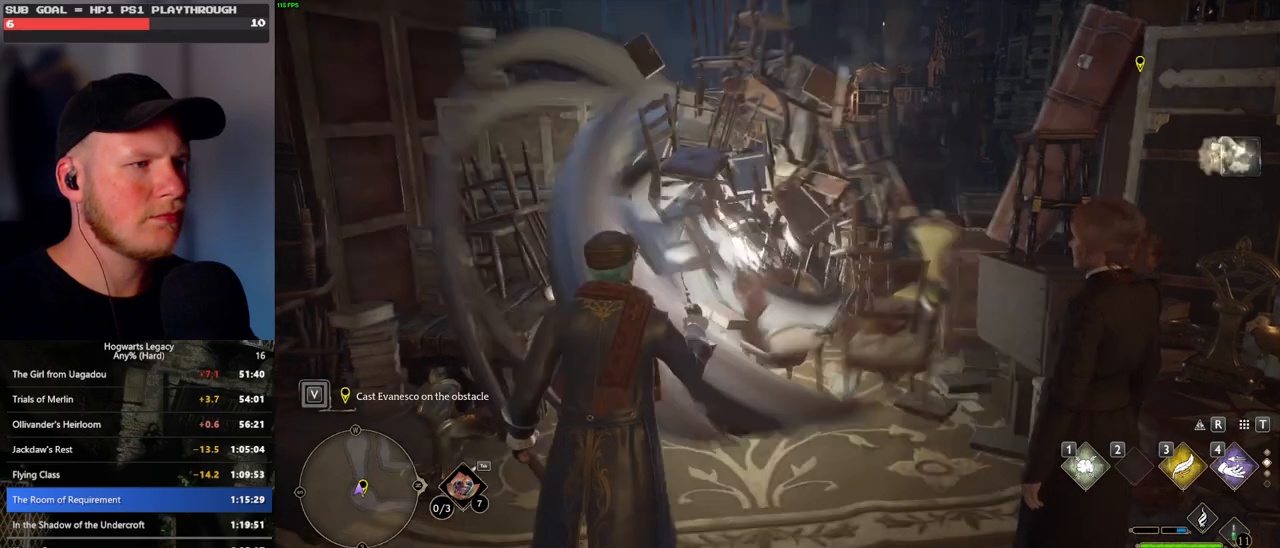
{"keys": ["w"], "mouse": [], "events": []}
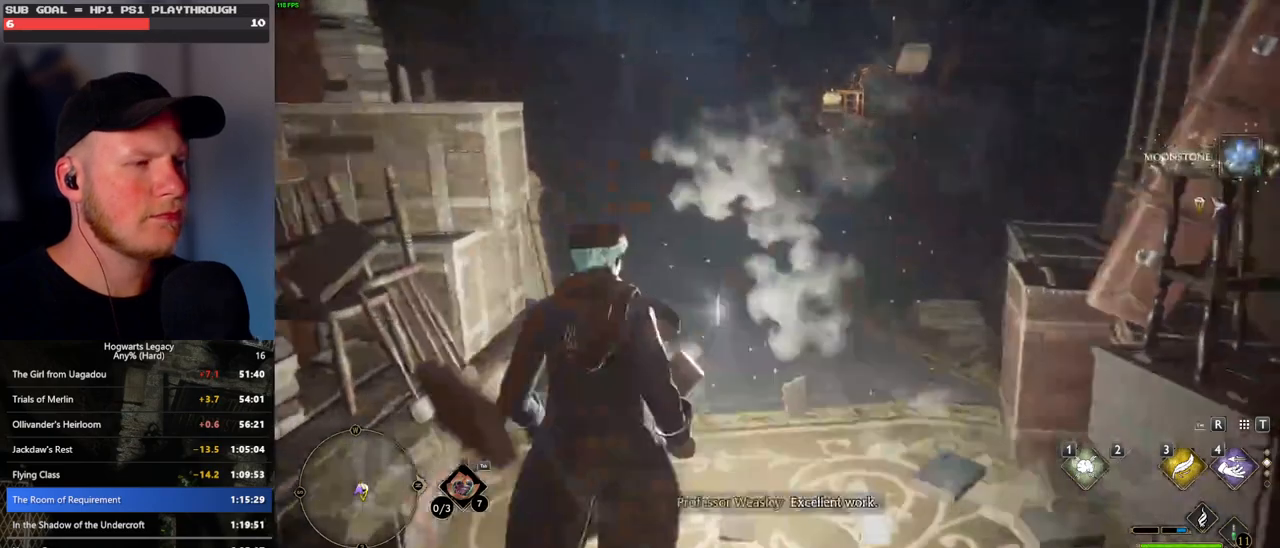
{"keys": ["w"], "mouse": [], "events": []}
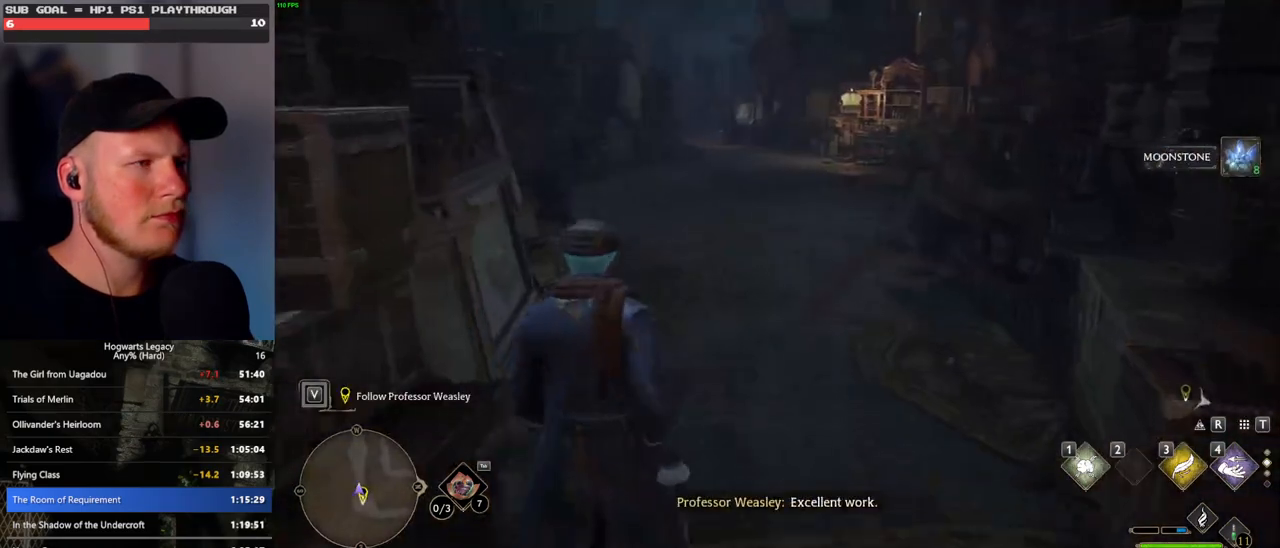
{"keys": ["w"], "mouse": [], "events": []}
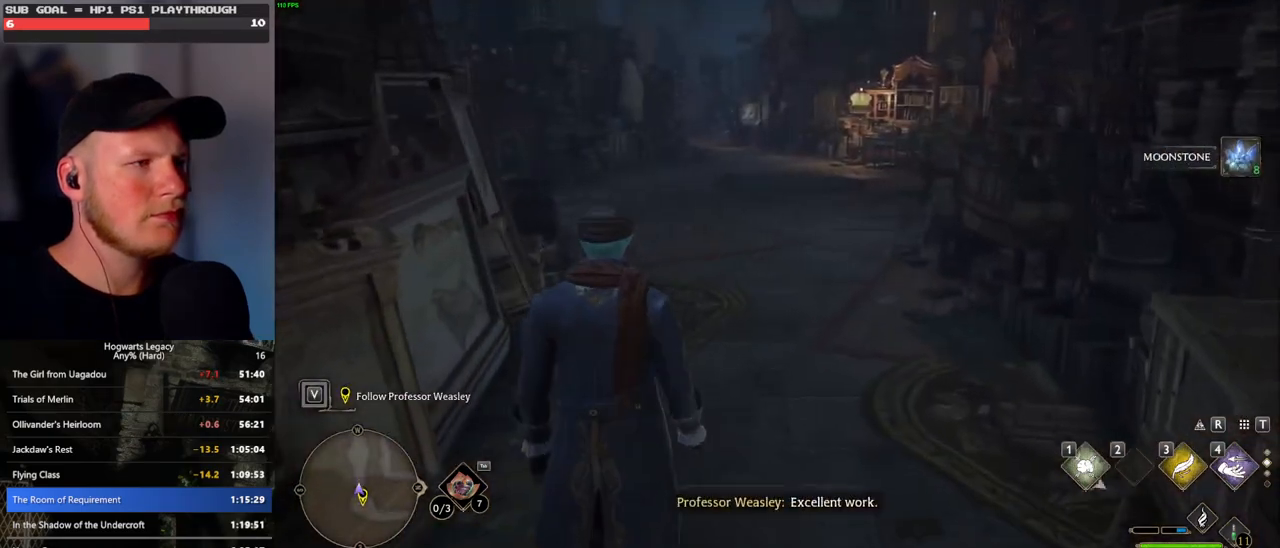
{"keys": ["w"], "mouse": [], "events": []}
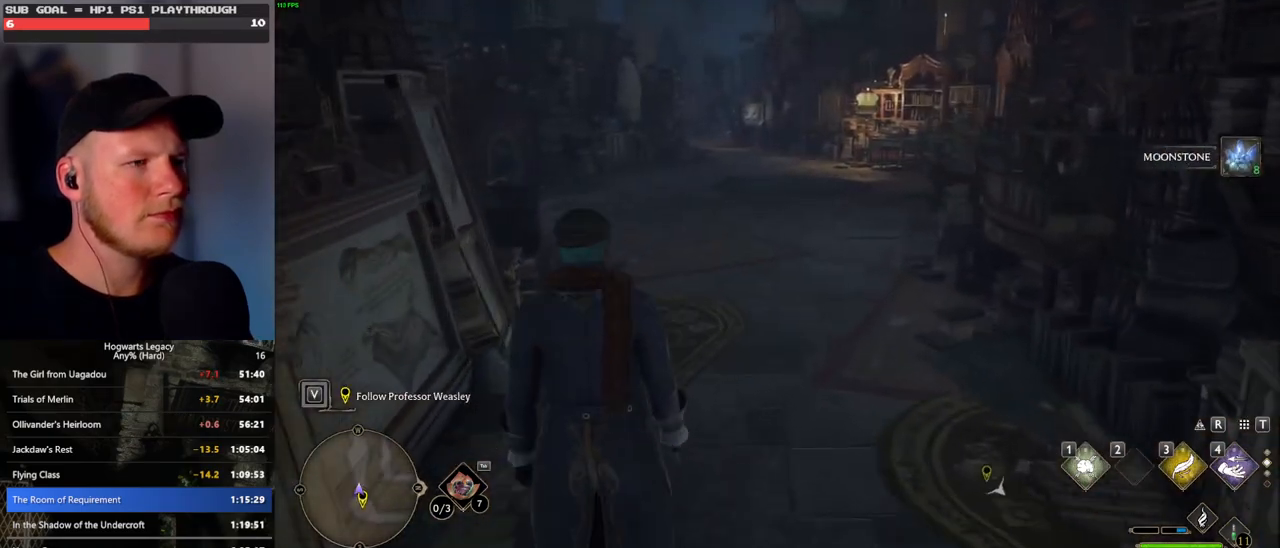
{"keys": ["w"], "mouse": [], "events": []}
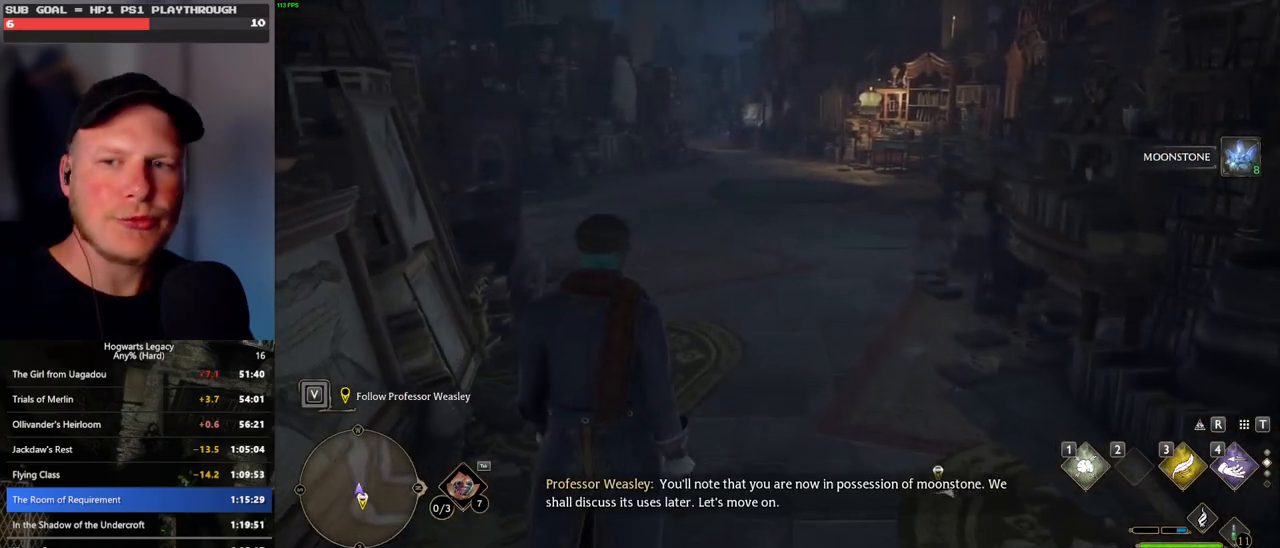
{"keys": ["w"], "mouse": [], "events": []}
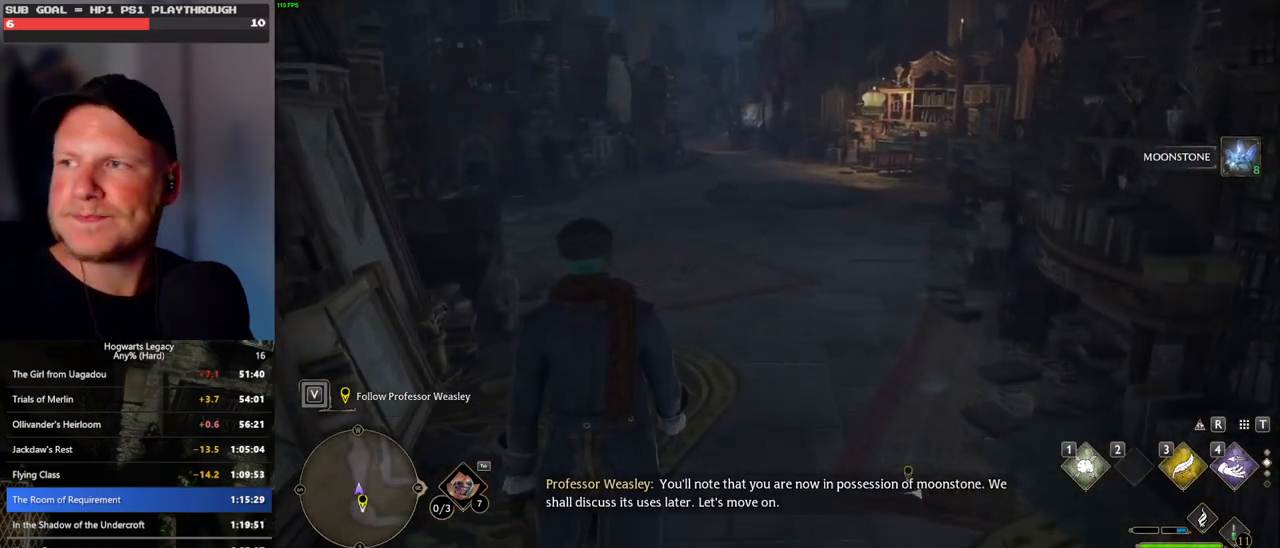
{"keys": ["w"], "mouse": [], "events": []}
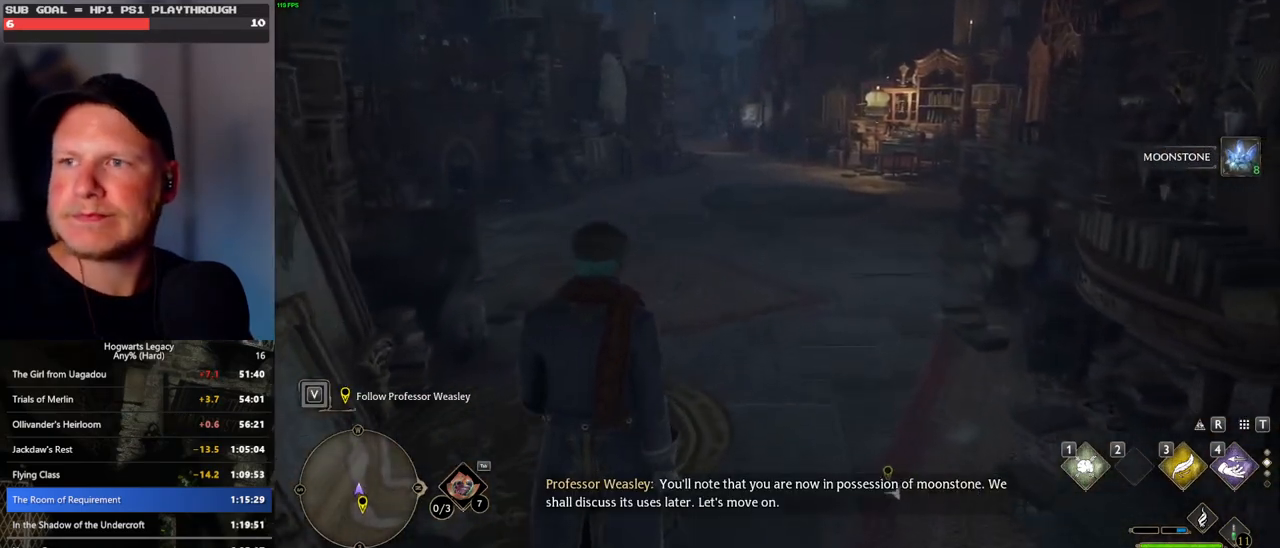
{"keys": ["w"], "mouse": [], "events": []}
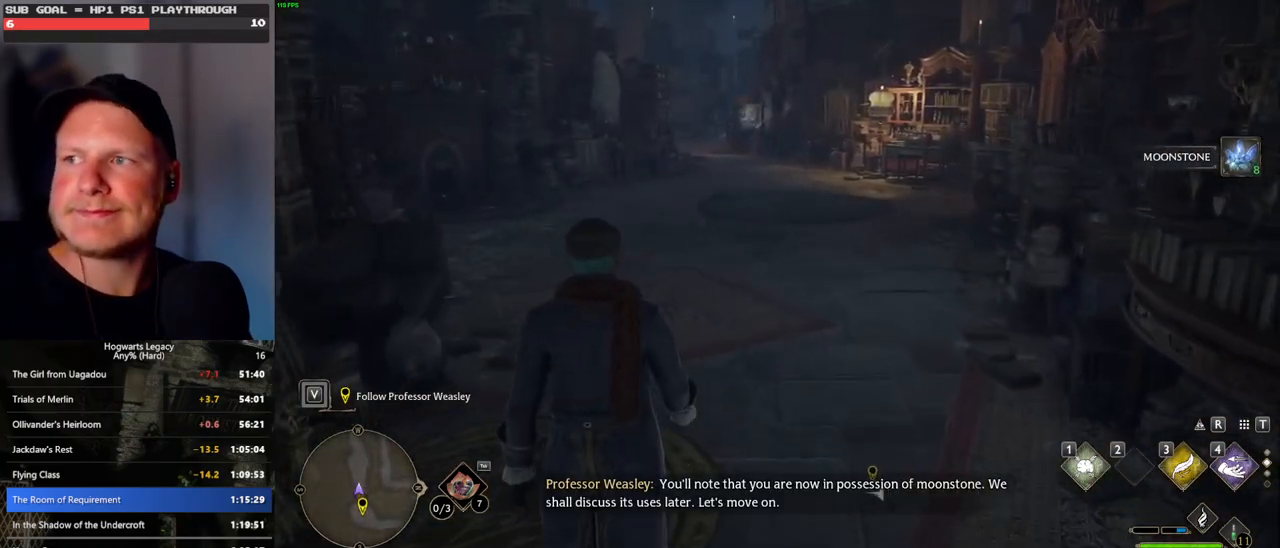
{"keys": ["w"], "mouse": [], "events": []}
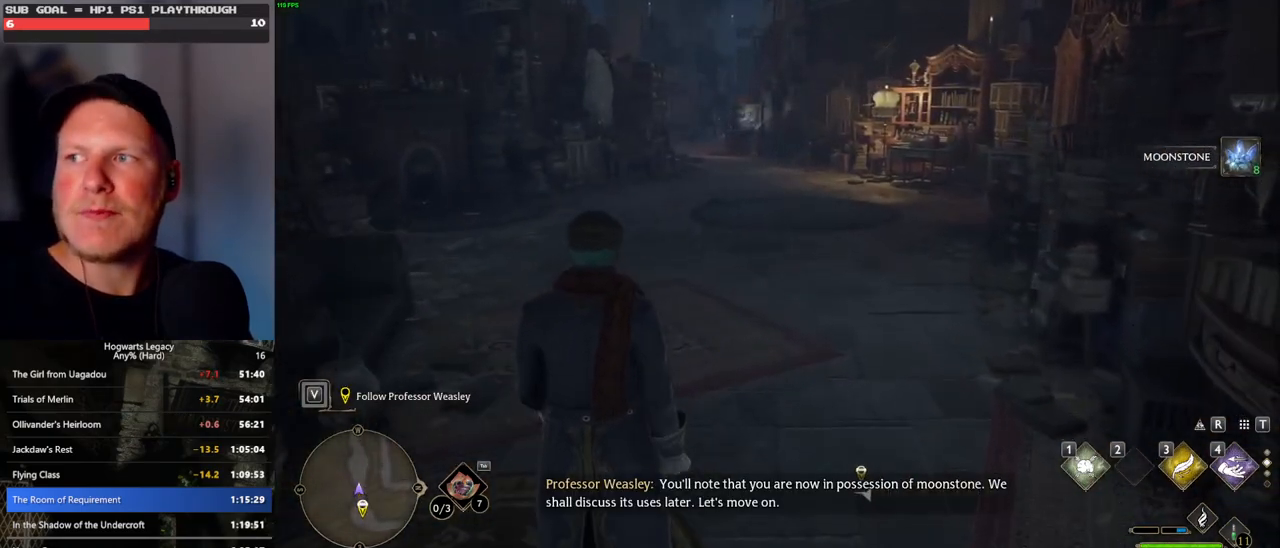
{"keys": ["w"], "mouse": [], "events": []}
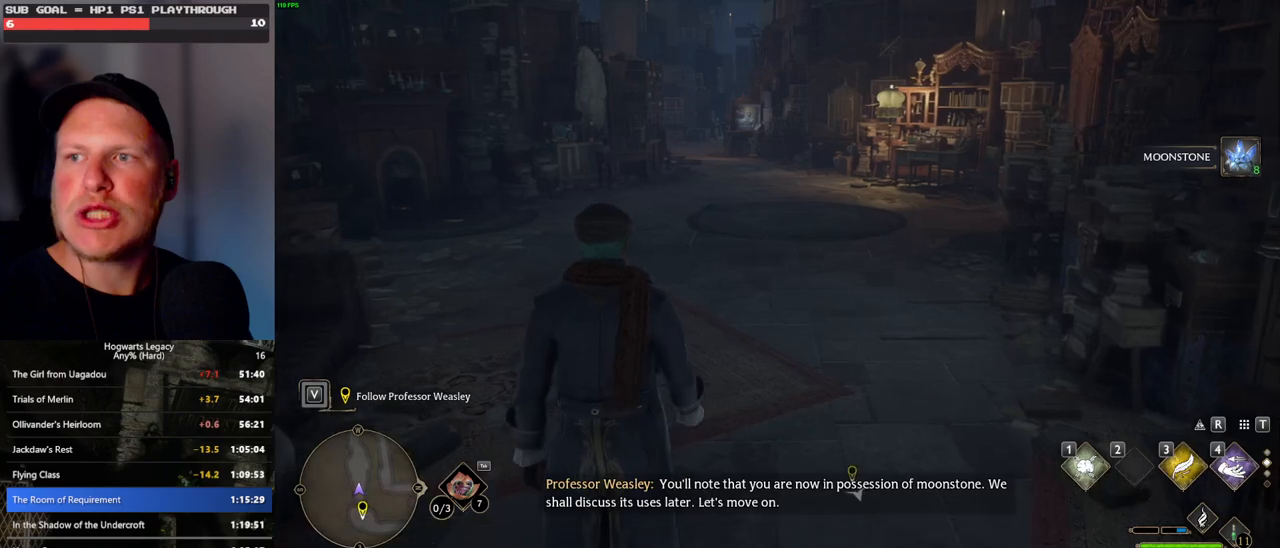
{"keys": ["w"], "mouse": [], "events": []}
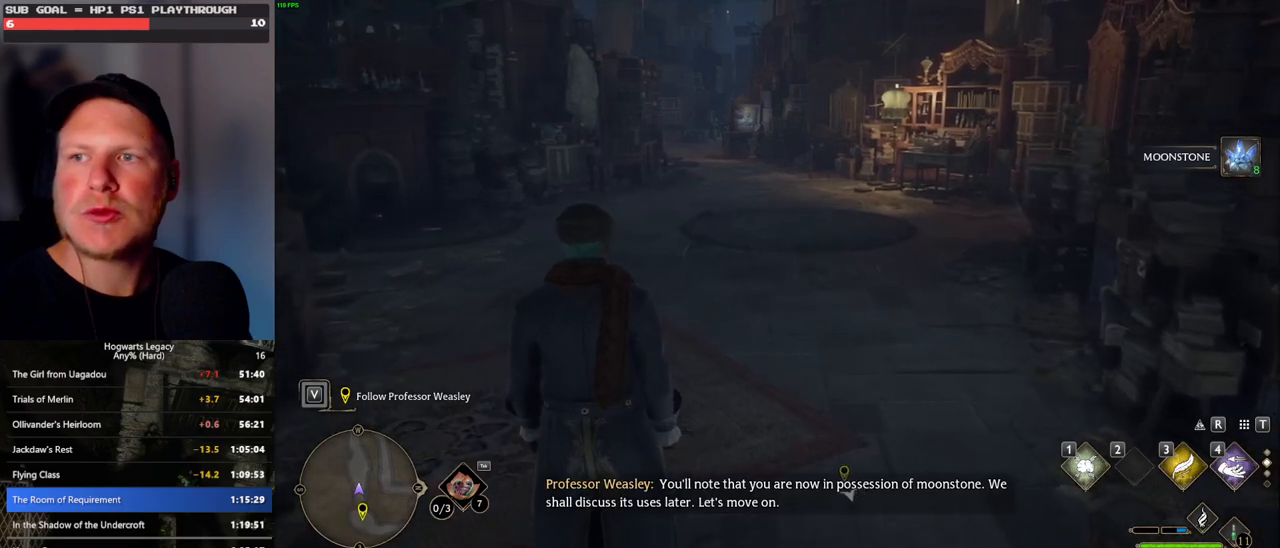
{"keys": ["w"], "mouse": [], "events": []}
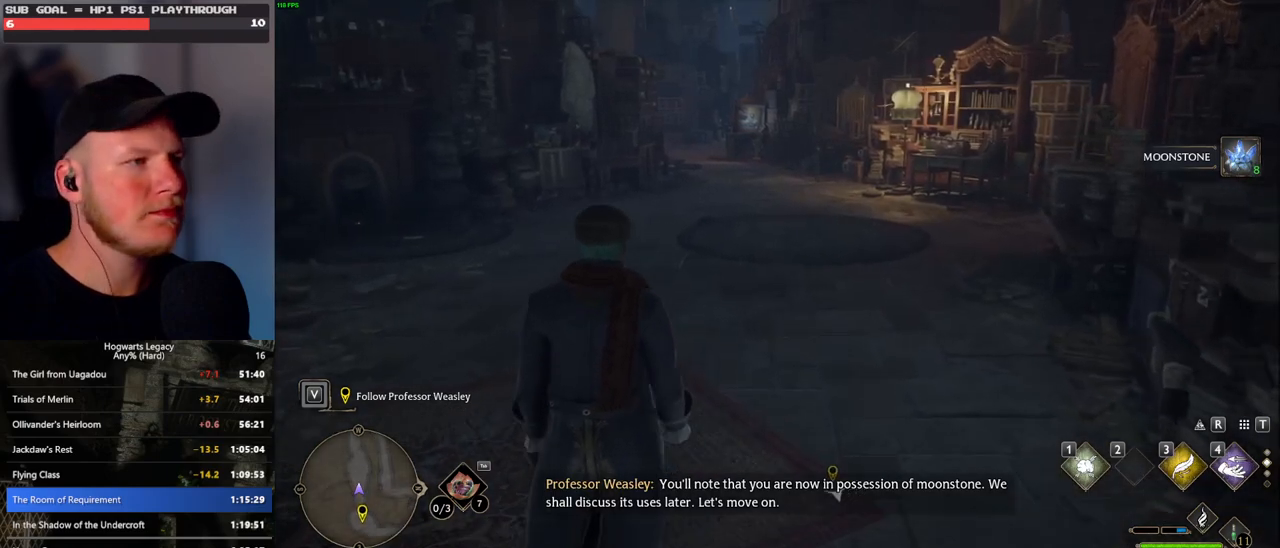
{"keys": ["w"], "mouse": [], "events": []}
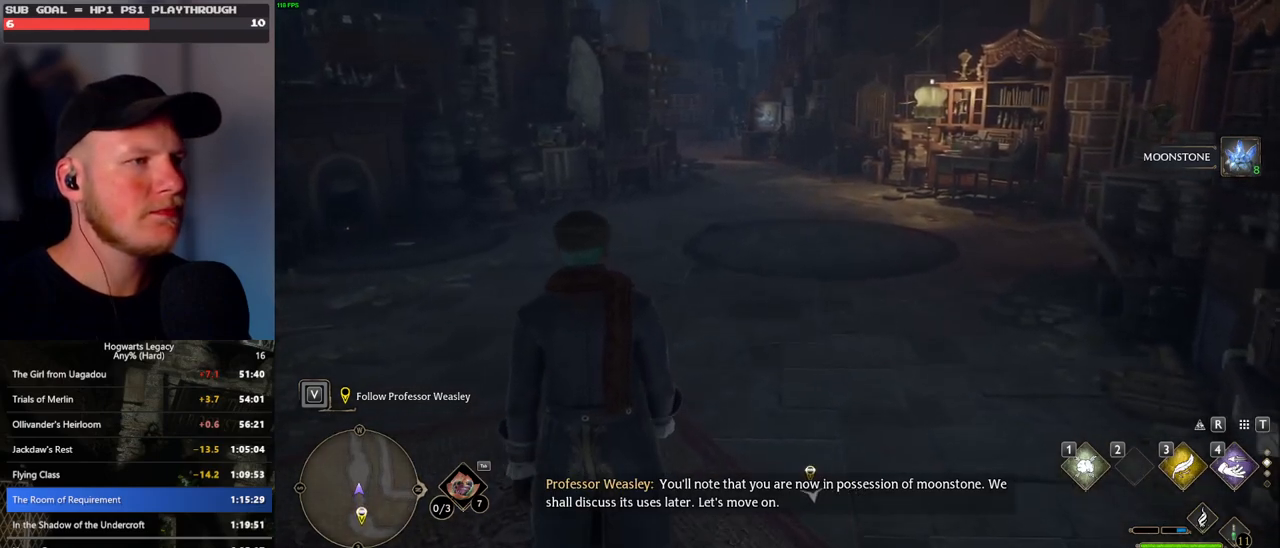
{"keys": ["w"], "mouse": [], "events": []}
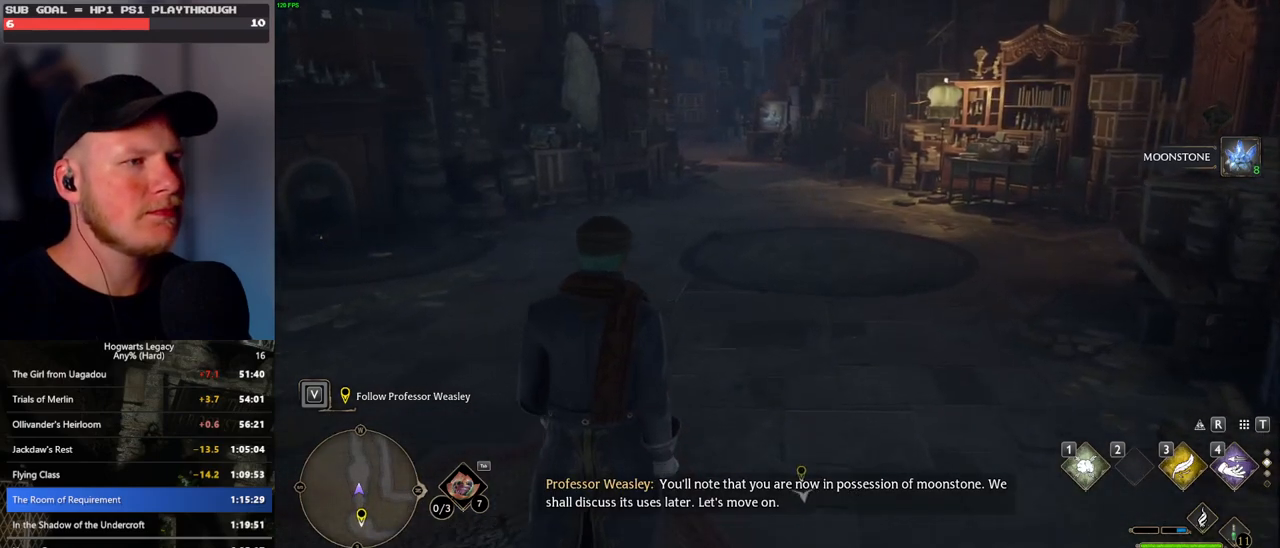
{"keys": ["w"], "mouse": [], "events": []}
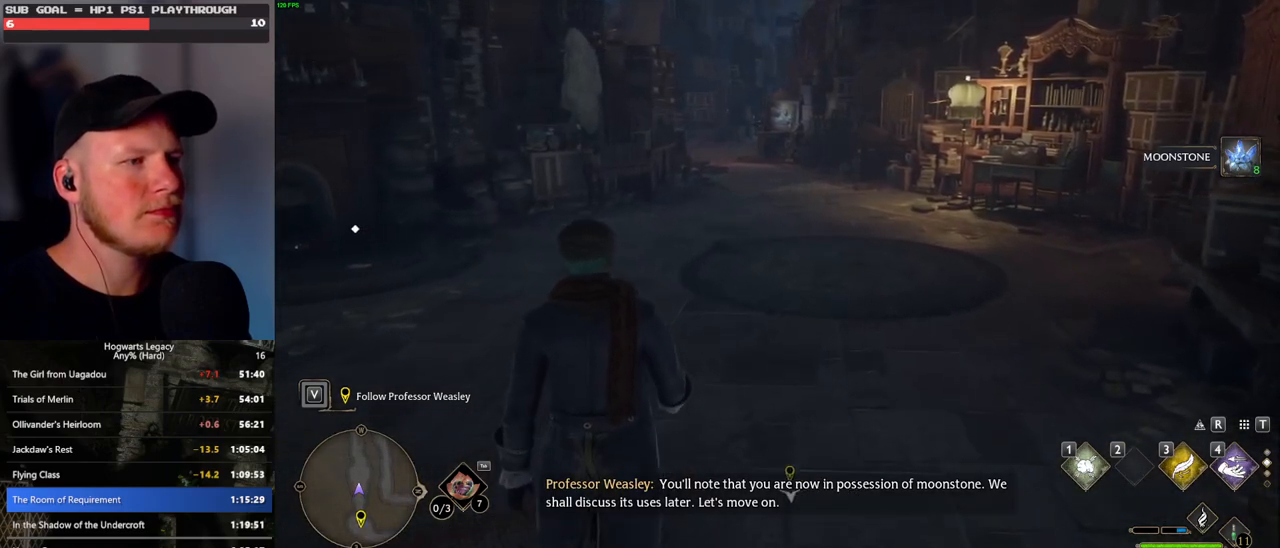
{"keys": ["w"], "mouse": [], "events": []}